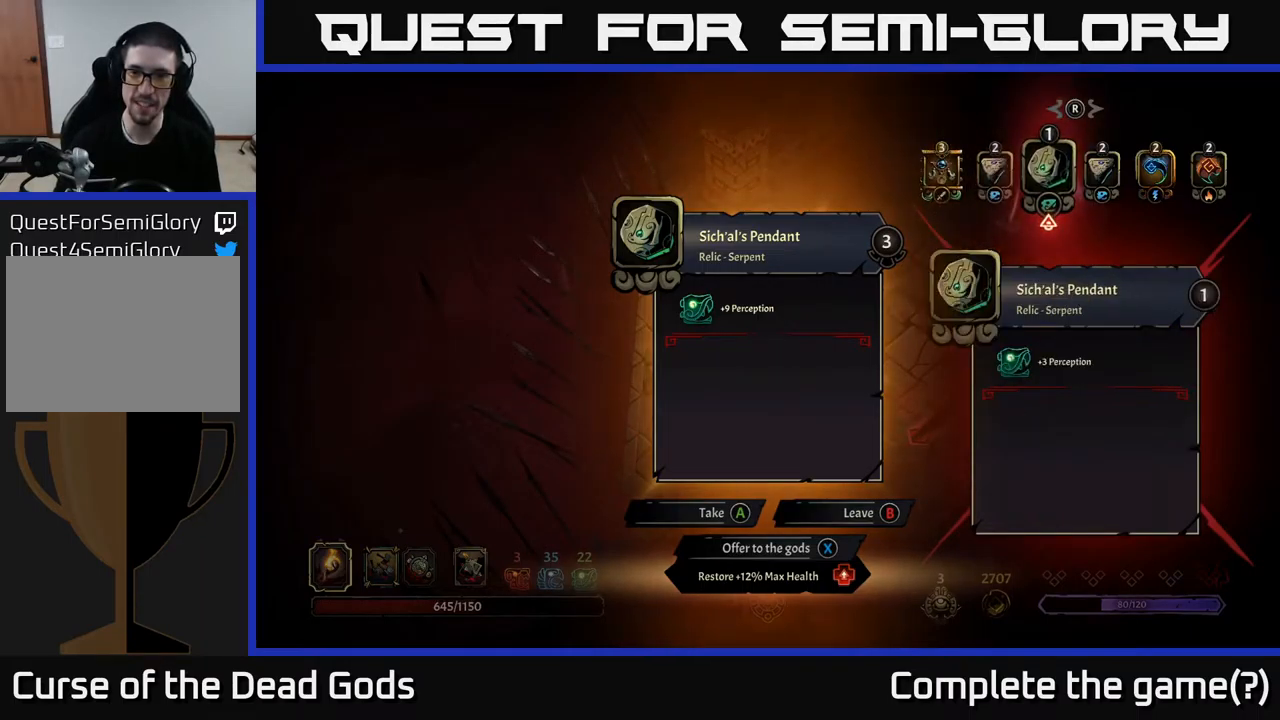
Gameplay with a controller (Xbox layout); each line is a JSON object with the inputs held at the frame after it. "events" lists button and stick changes between this image and that frame as [ms after this image, input, new state], when the widget could be followed in between.
{"buttons": [], "left_stick": "center", "right_stick": "center", "events": []}
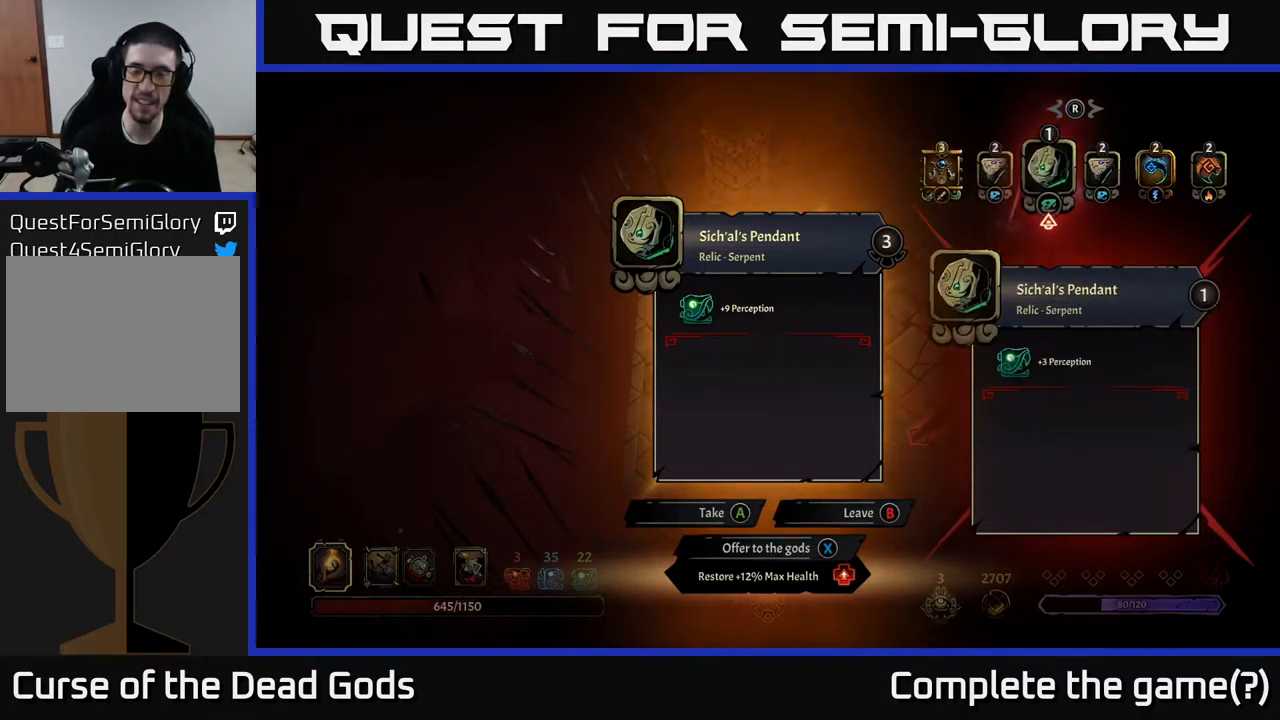
{"buttons": [], "left_stick": "center", "right_stick": "center", "events": []}
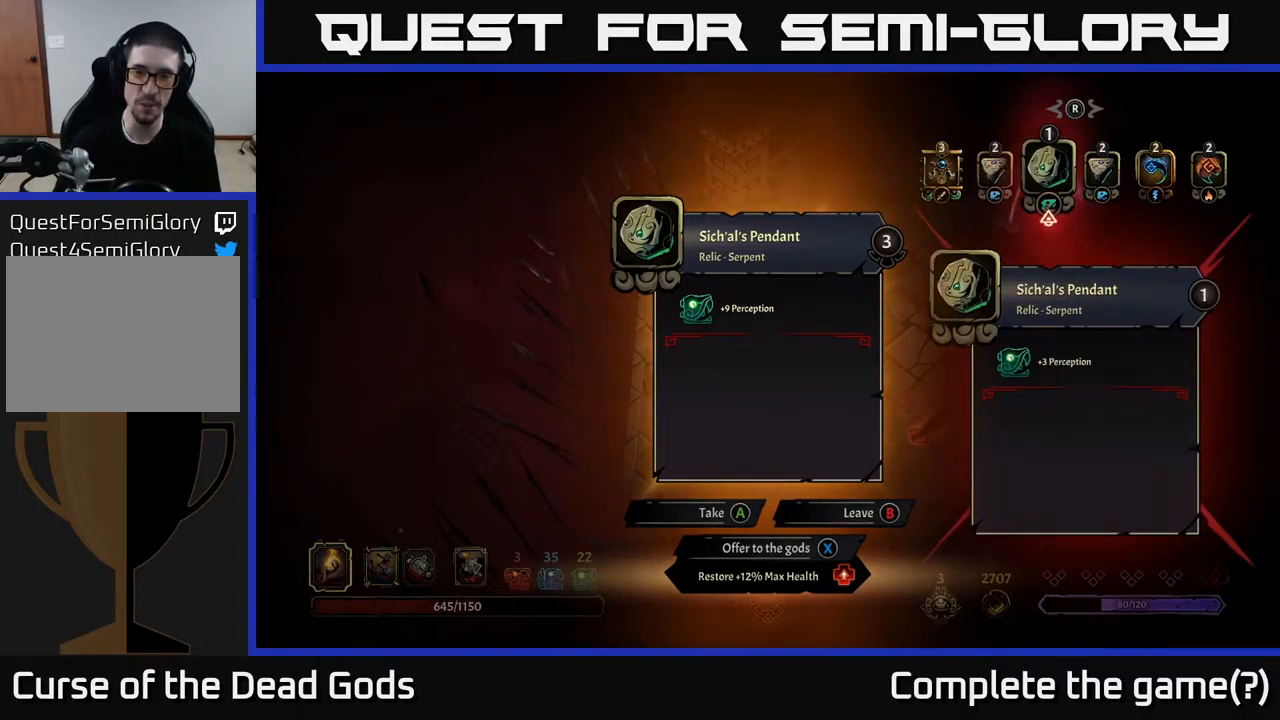
{"buttons": [], "left_stick": "center", "right_stick": "center", "events": []}
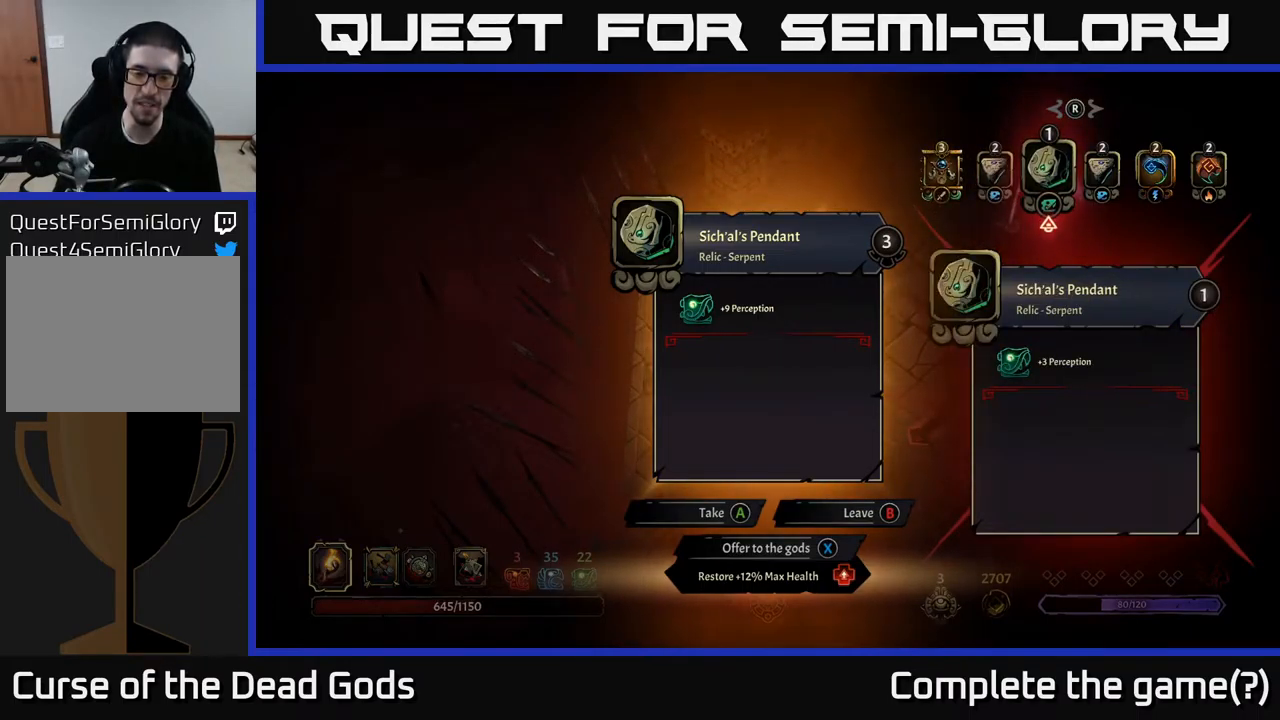
{"buttons": [], "left_stick": "center", "right_stick": "center", "events": []}
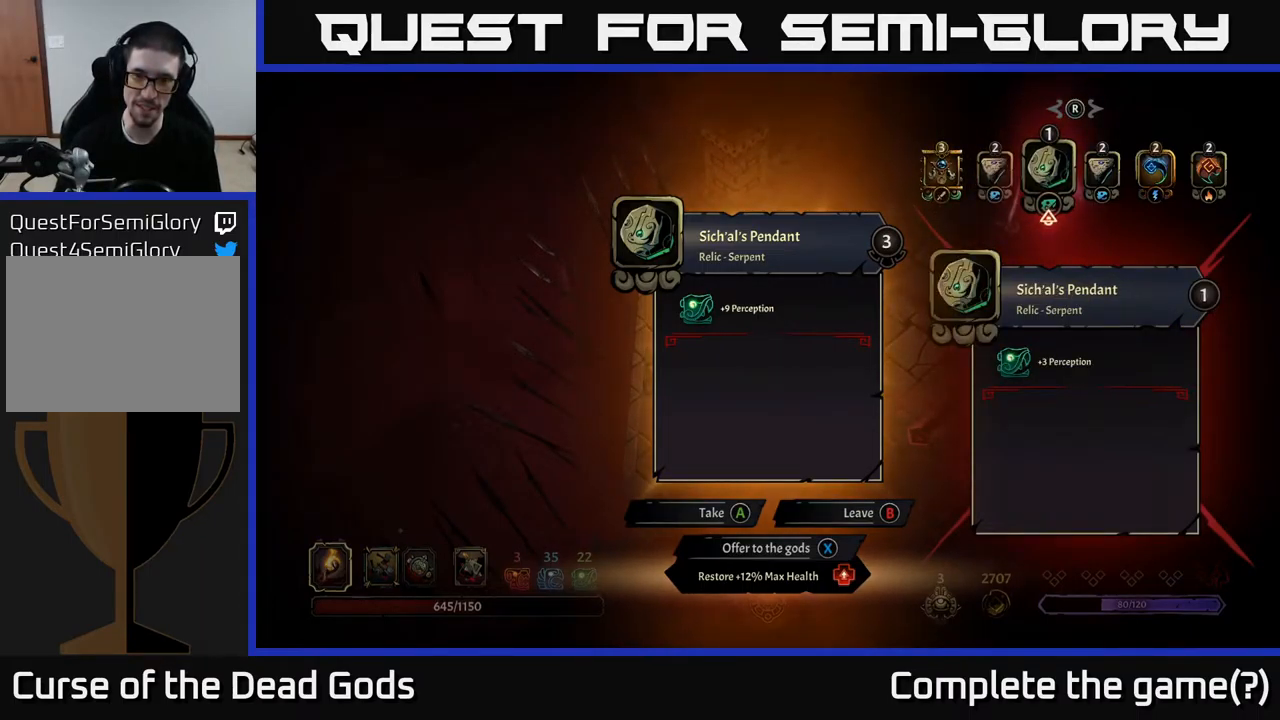
{"buttons": [], "left_stick": "up-right", "right_stick": "center", "events": [[50, "A", "down"], [117, "A", "up"], [367, "left_stick", "up-right"]]}
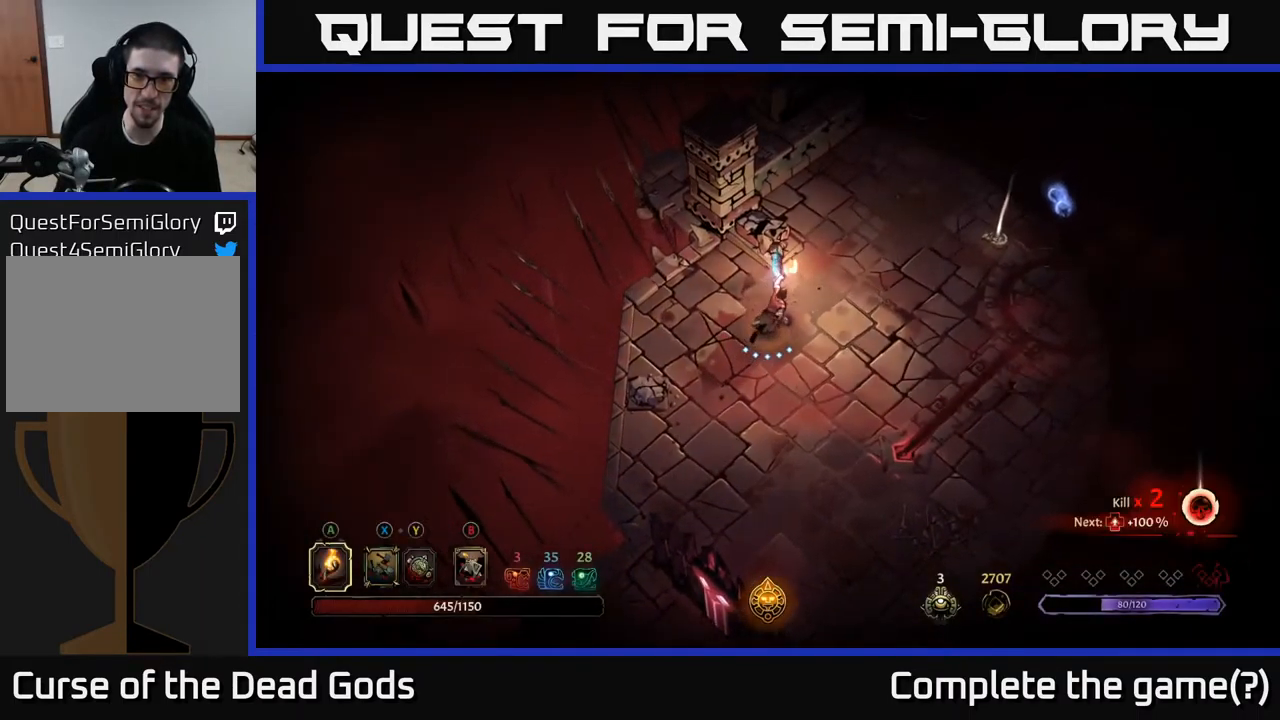
{"buttons": [], "left_stick": "right", "right_stick": "center", "events": [[400, "left_stick", "right"]]}
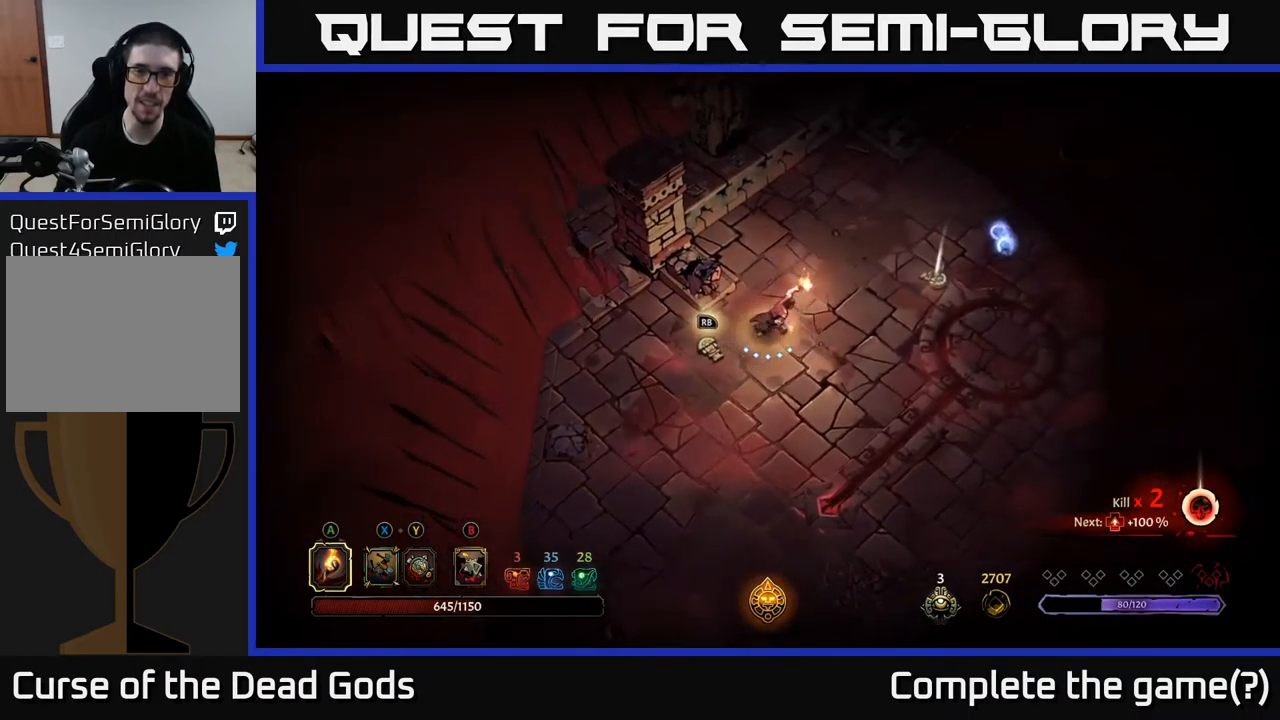
{"buttons": [], "left_stick": "up-right", "right_stick": "center", "events": [[450, "left_stick", "up-right"]]}
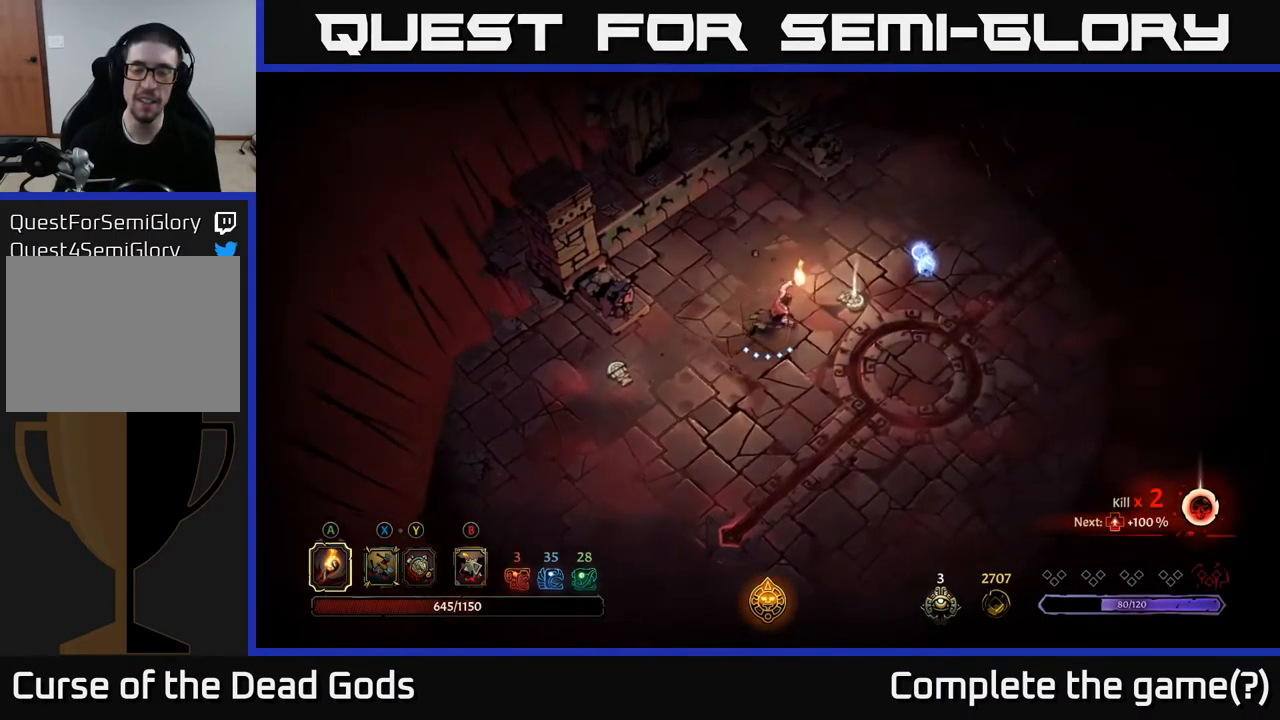
{"buttons": [], "left_stick": "center", "right_stick": "center", "events": [[334, "R1", "down"], [417, "R1", "up"], [417, "left_stick", "center"]]}
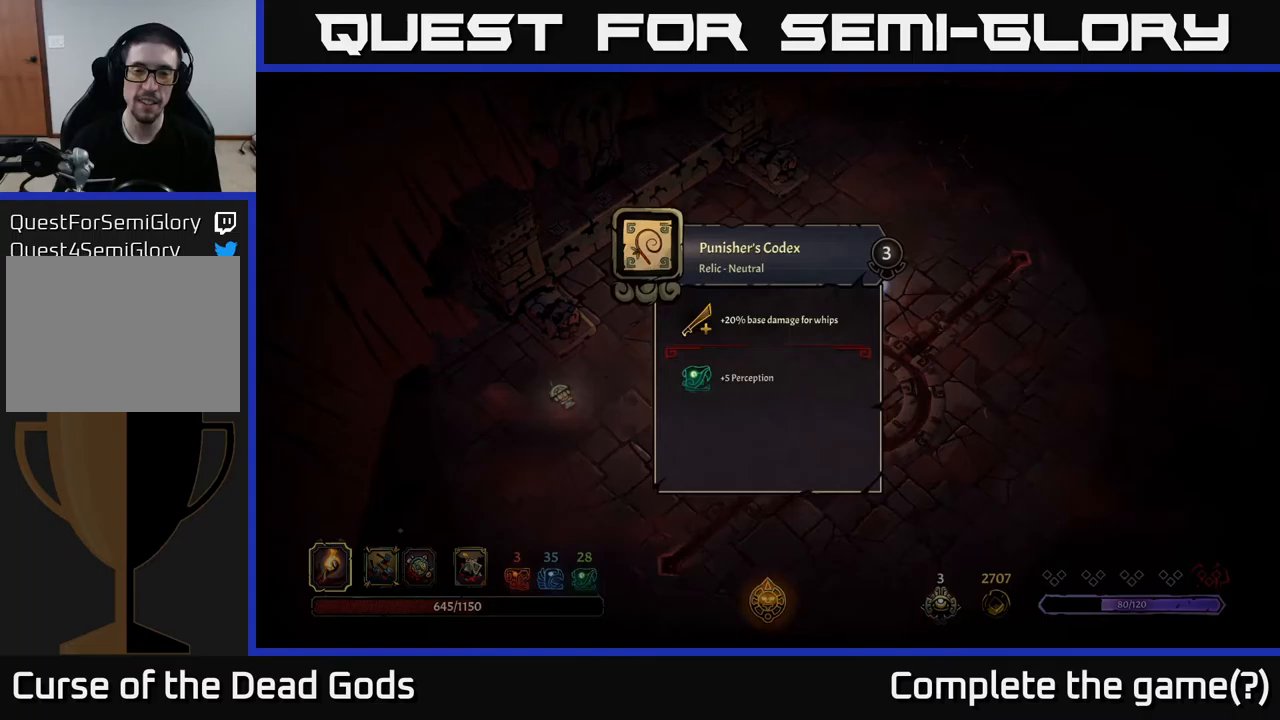
{"buttons": [], "left_stick": "center", "right_stick": "center", "events": []}
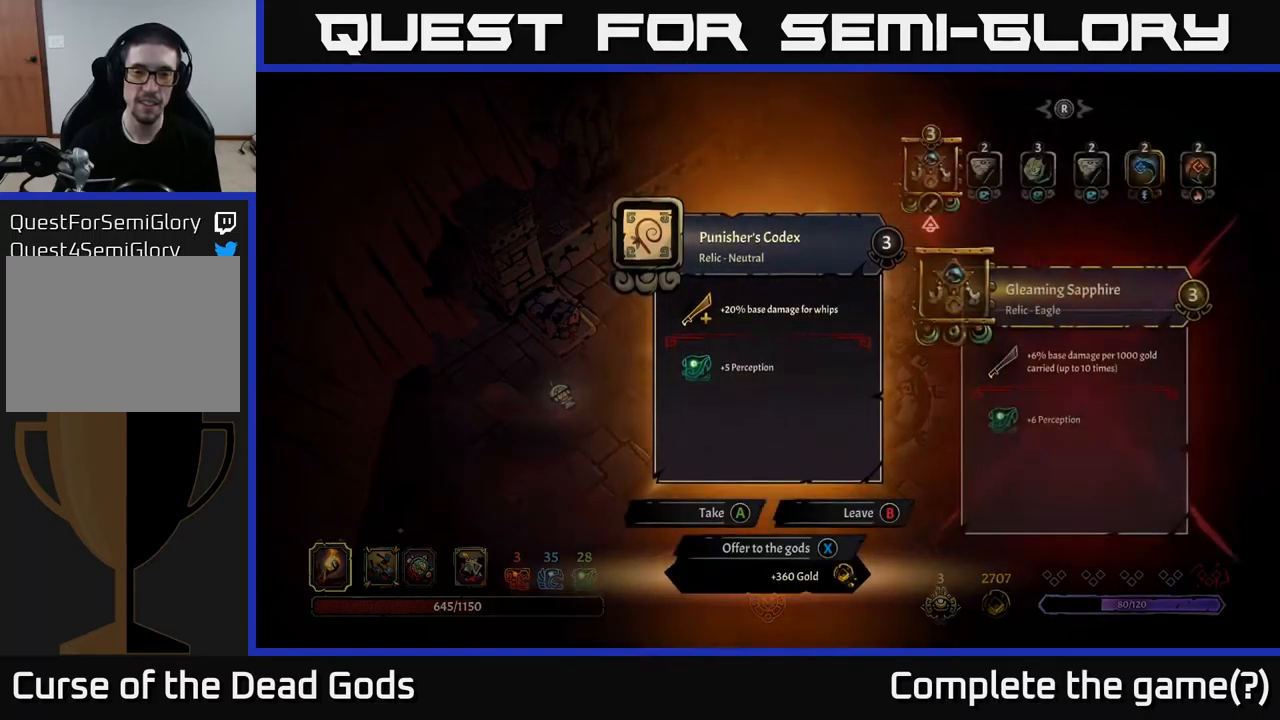
{"buttons": [], "left_stick": "center", "right_stick": "center", "events": []}
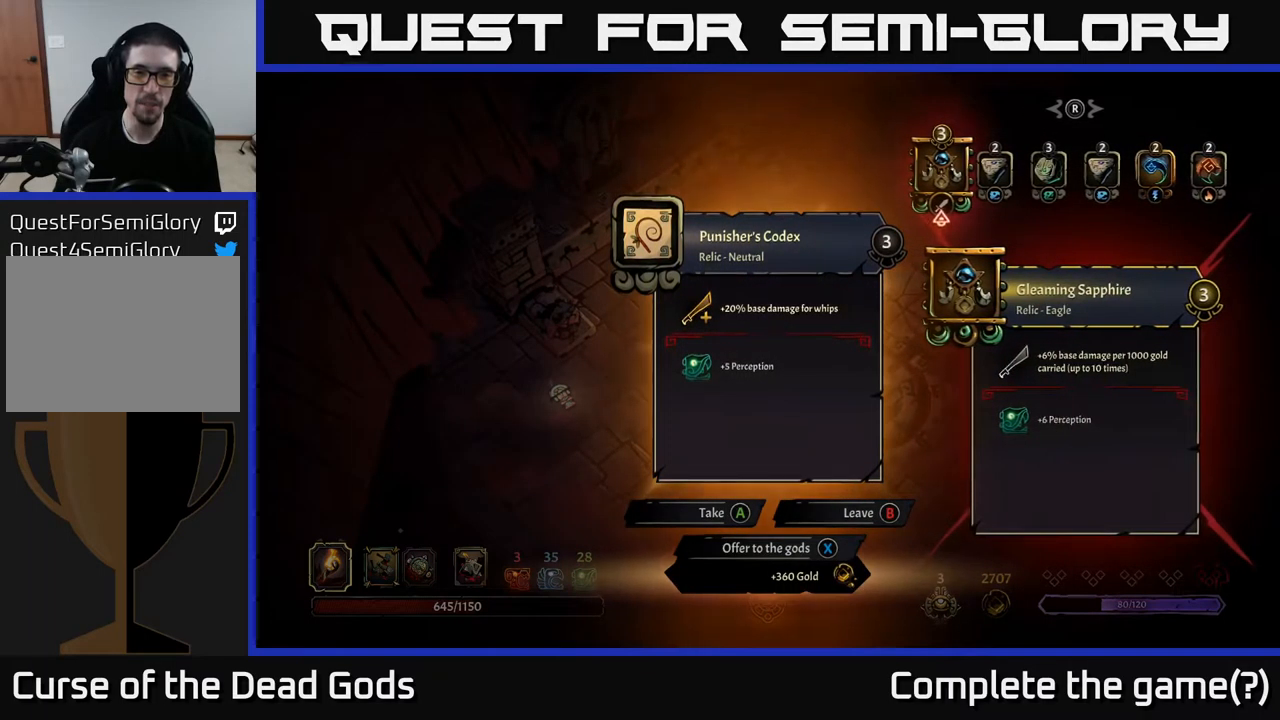
{"buttons": [], "left_stick": "center", "right_stick": "center", "events": []}
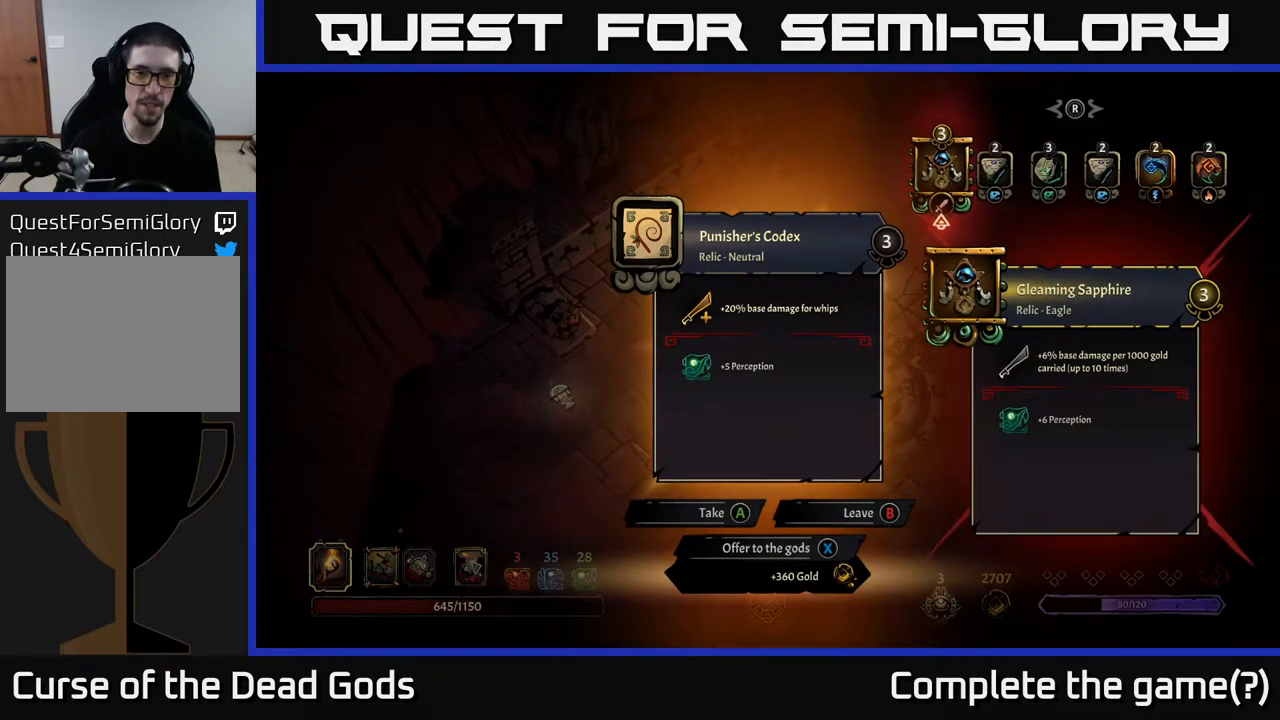
{"buttons": [], "left_stick": "center", "right_stick": "center", "events": []}
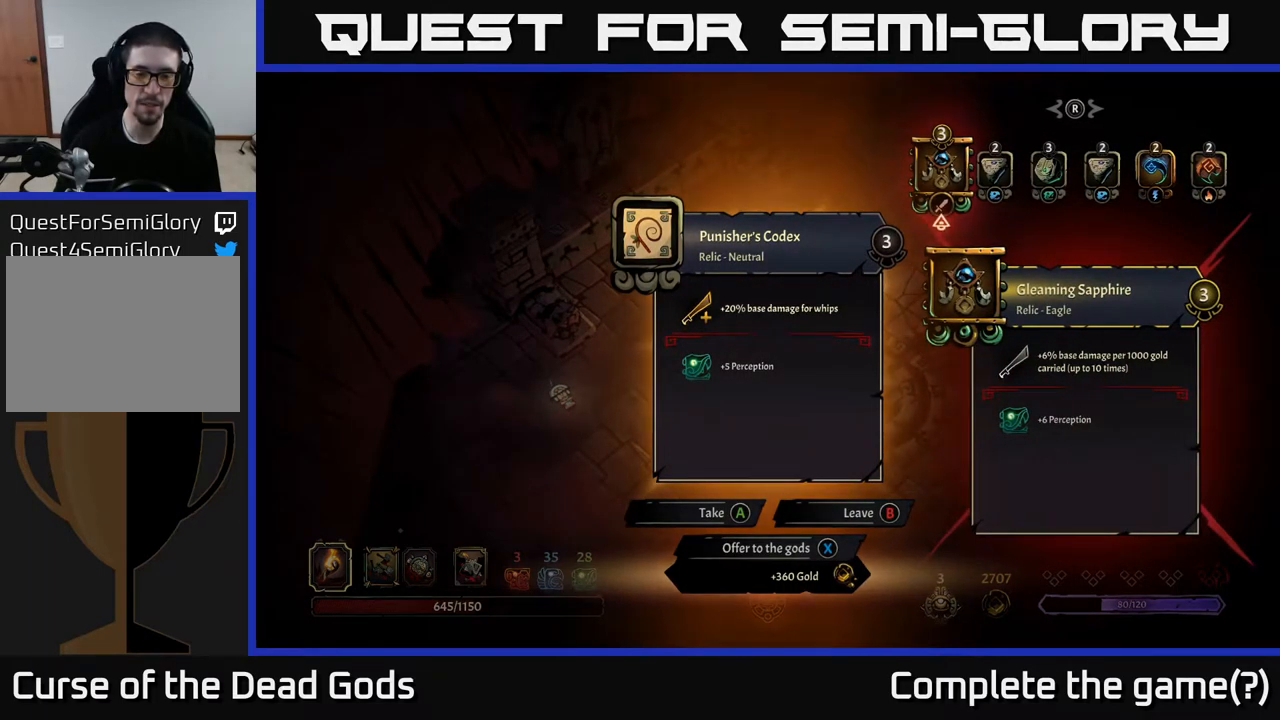
{"buttons": [], "left_stick": "center", "right_stick": "center", "events": []}
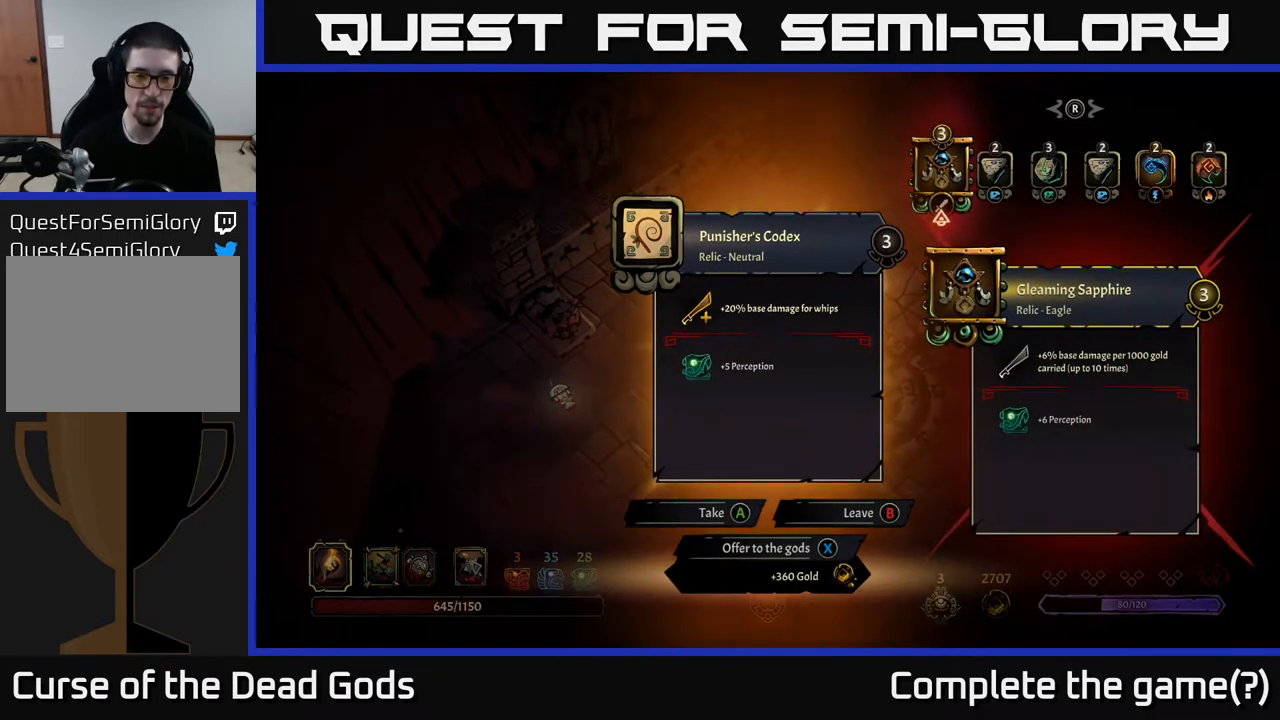
{"buttons": [], "left_stick": "right", "right_stick": "center", "events": [[300, "X", "down"], [350, "X", "up"], [500, "left_stick", "right"]]}
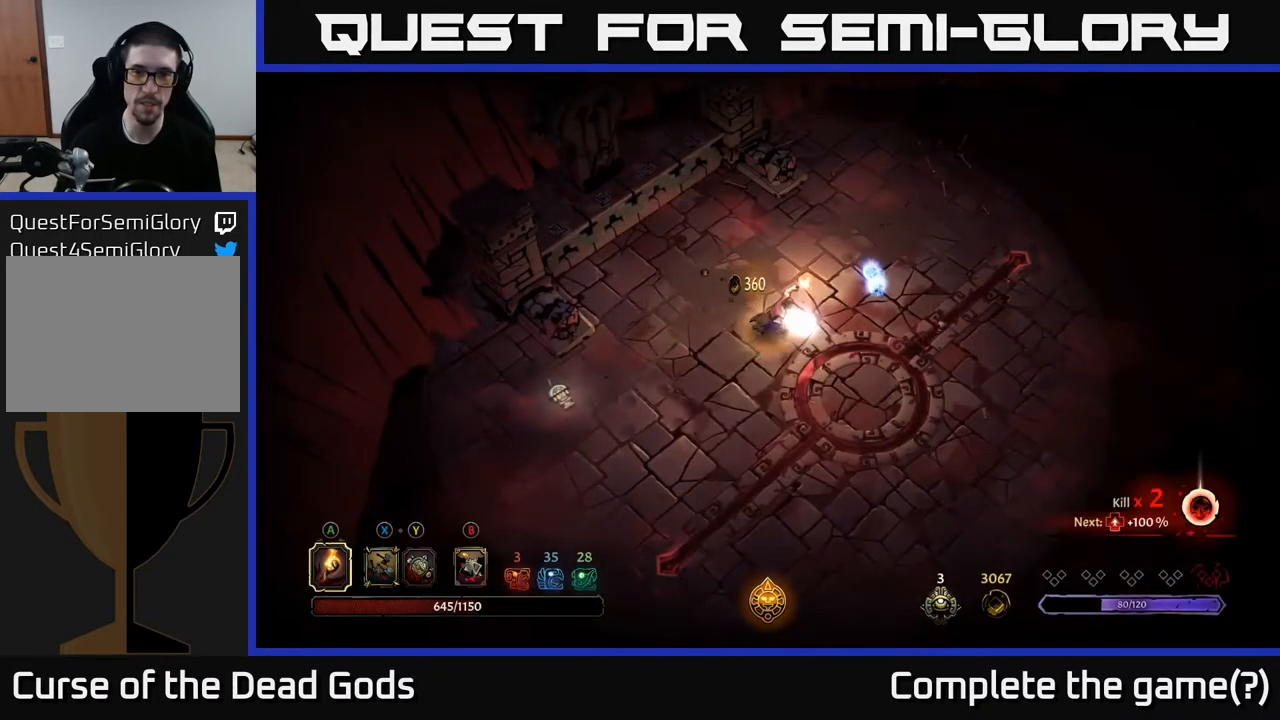
{"buttons": [], "left_stick": "up-right", "right_stick": "center", "events": [[67, "left_stick", "up-right"], [300, "left_stick", "right"], [483, "left_stick", "up-right"]]}
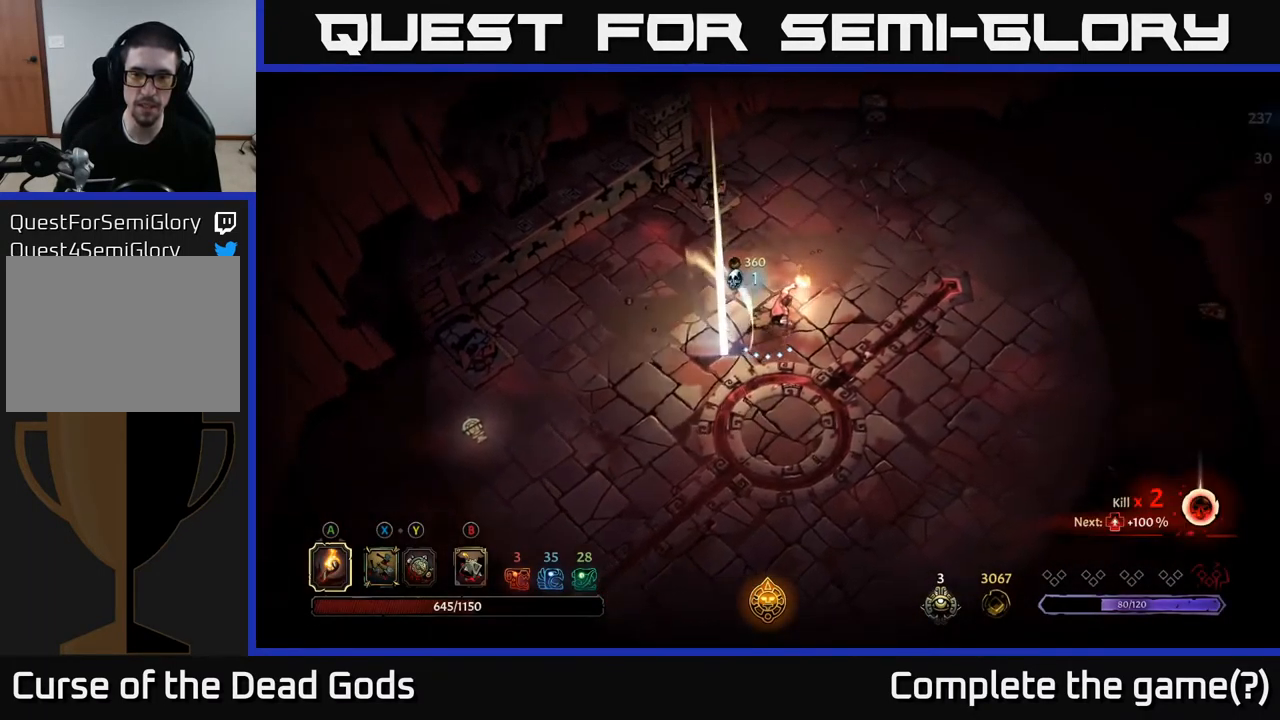
{"buttons": [], "left_stick": "up-right", "right_stick": "center", "events": [[133, "left_stick", "center"], [450, "left_stick", "up-right"]]}
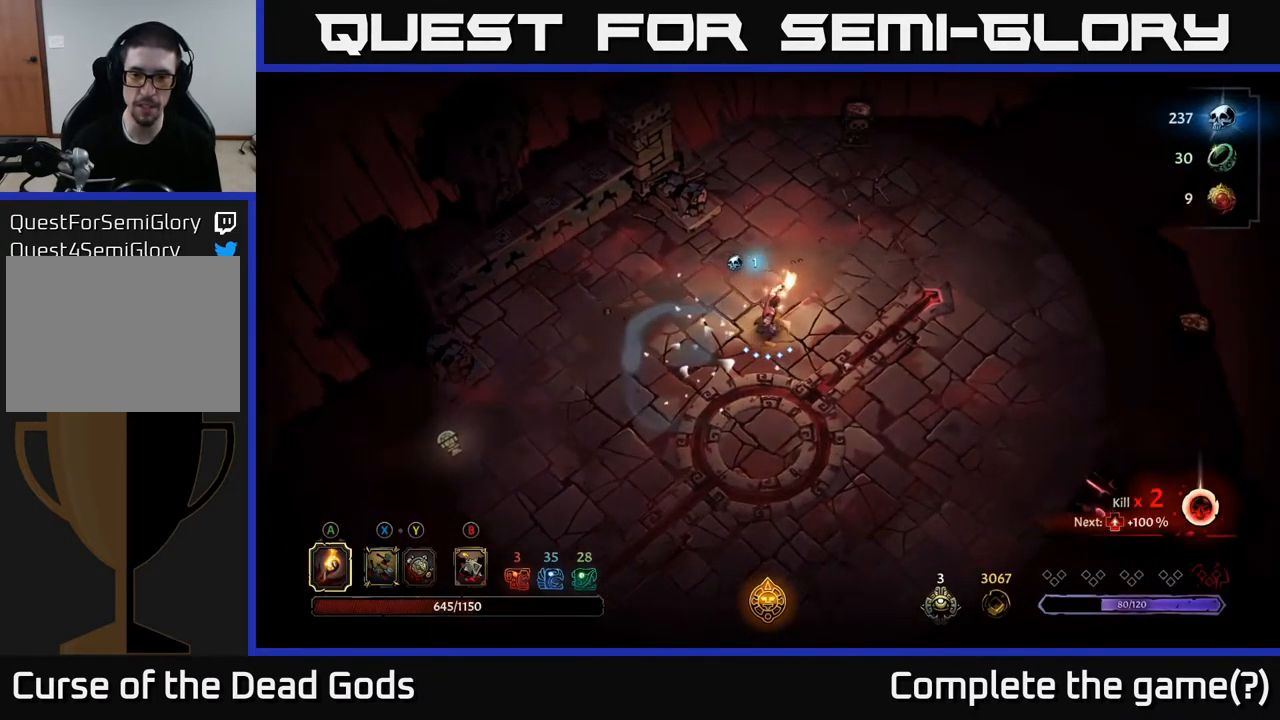
{"buttons": [], "left_stick": "down-right", "right_stick": "center", "events": [[167, "left_stick", "right"], [267, "left_stick", "down-right"]]}
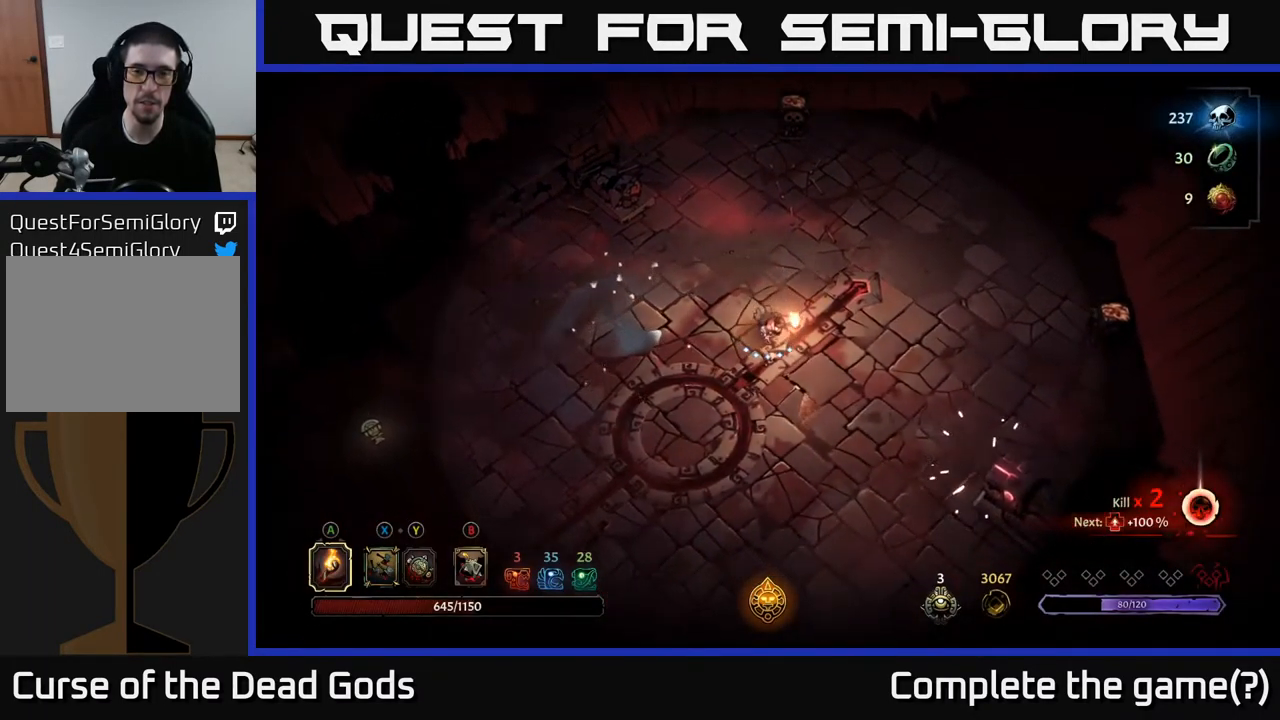
{"buttons": [], "left_stick": "right", "right_stick": "center", "events": [[117, "left_stick", "up-right"], [417, "left_stick", "right"]]}
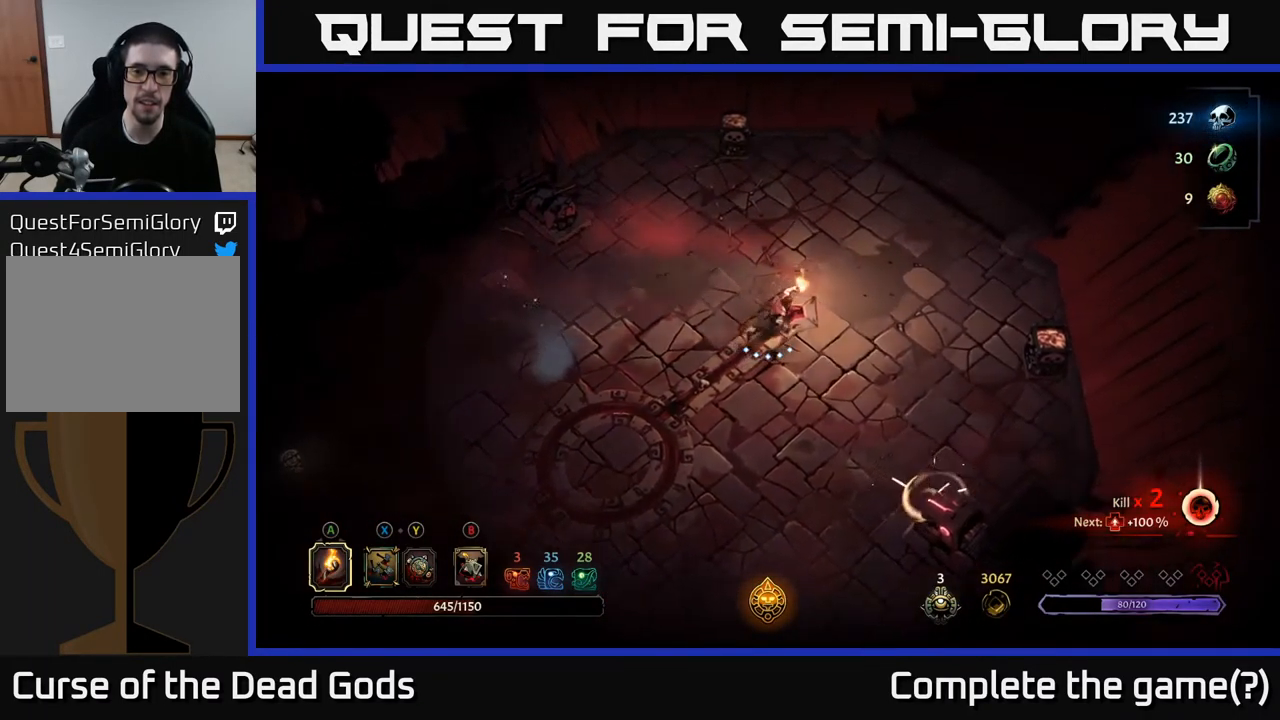
{"buttons": [], "left_stick": "down-right", "right_stick": "center", "events": [[400, "left_stick", "down-right"]]}
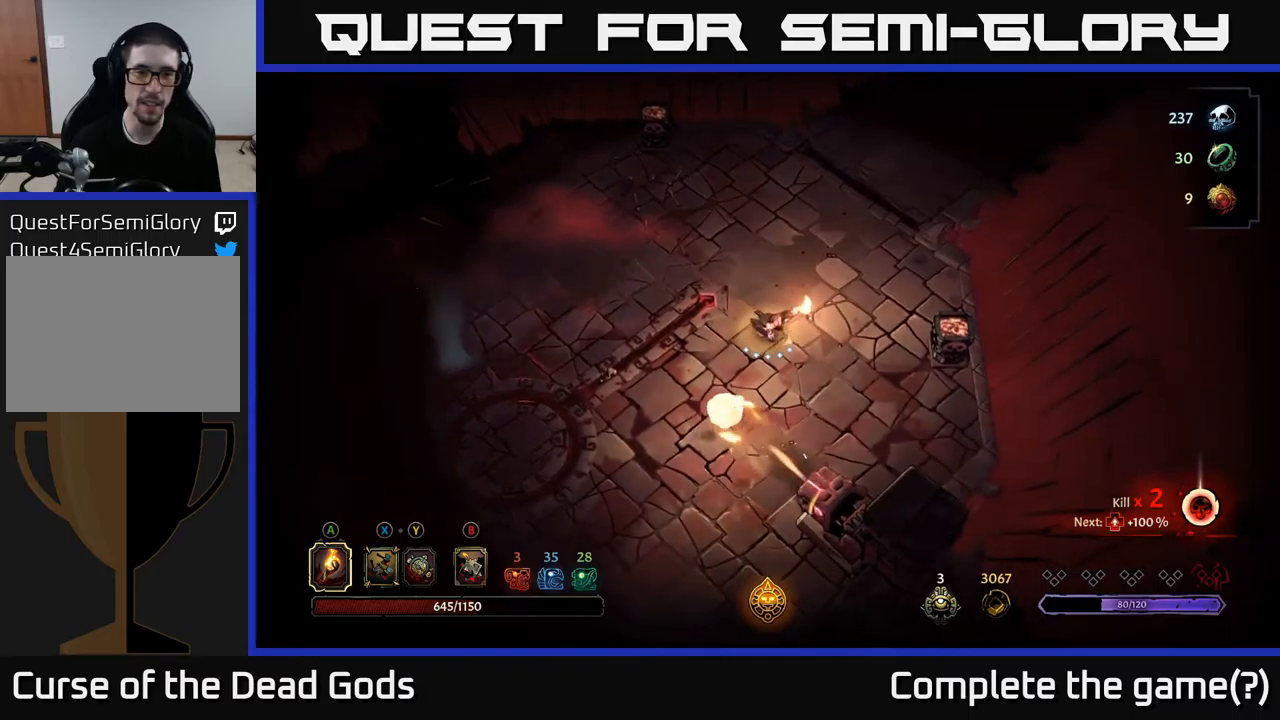
{"buttons": [], "left_stick": "down", "right_stick": "center", "events": [[167, "left_stick", "down"], [334, "R2", "down"], [467, "R2", "up"]]}
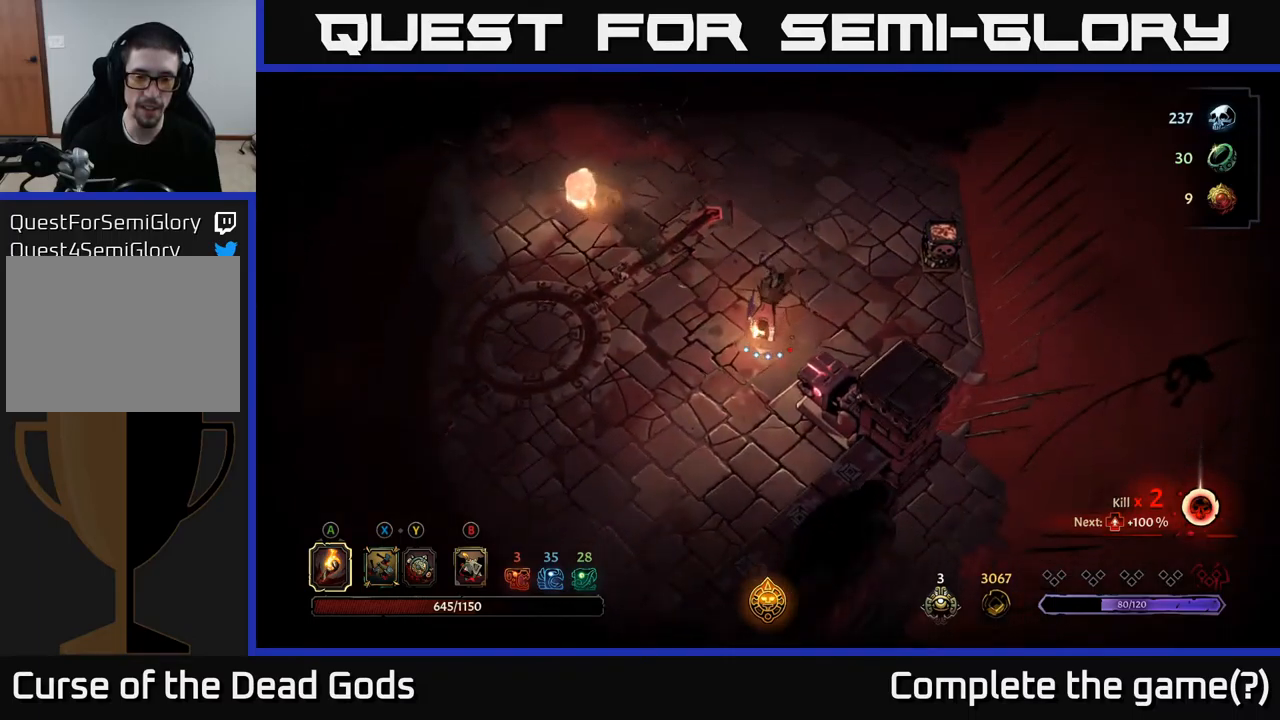
{"buttons": [], "left_stick": "down-left", "right_stick": "center", "events": [[84, "left_stick", "center"], [200, "left_stick", "down"], [367, "left_stick", "down-left"]]}
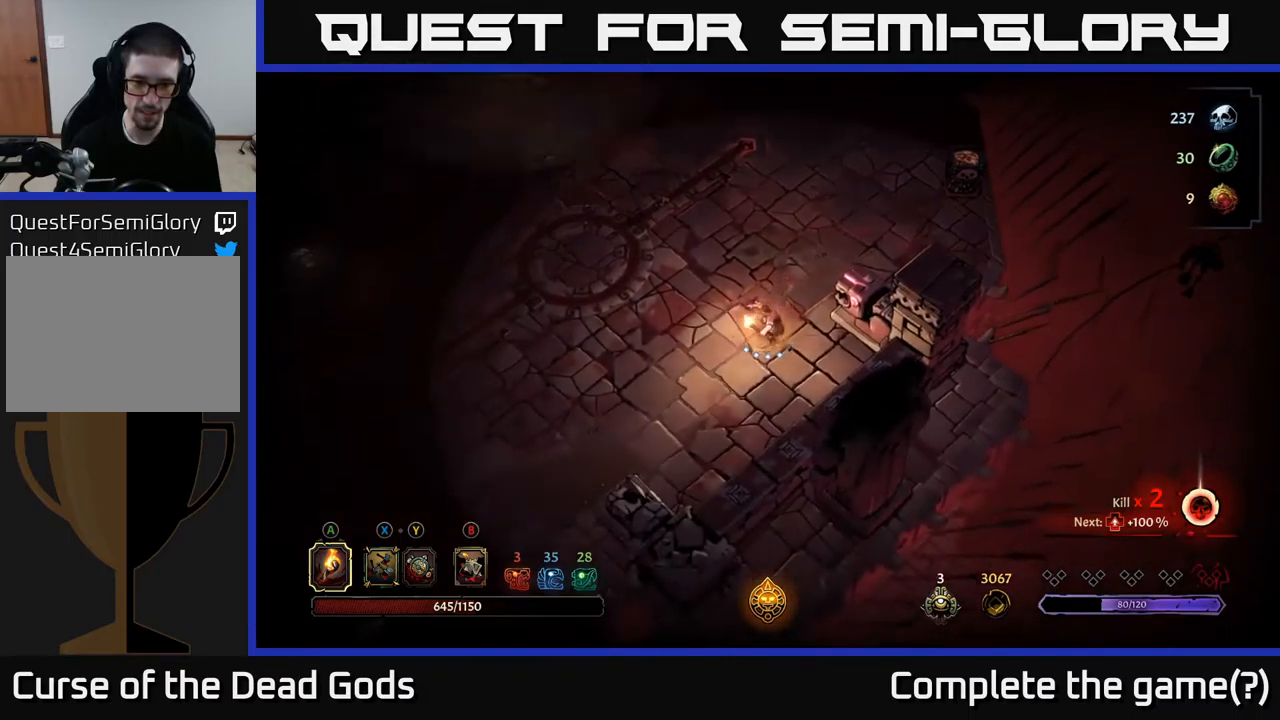
{"buttons": [], "left_stick": "left", "right_stick": "center", "events": [[417, "left_stick", "left"]]}
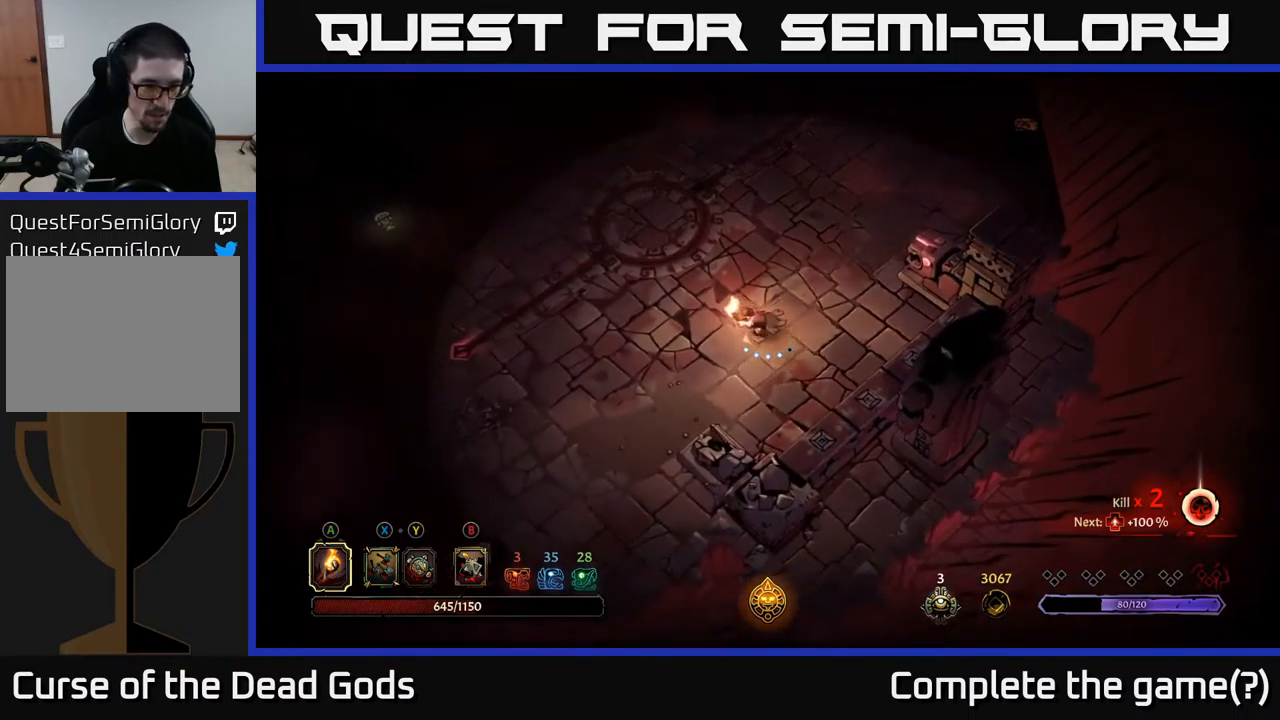
{"buttons": [], "left_stick": "up", "right_stick": "center", "events": [[384, "left_stick", "up"]]}
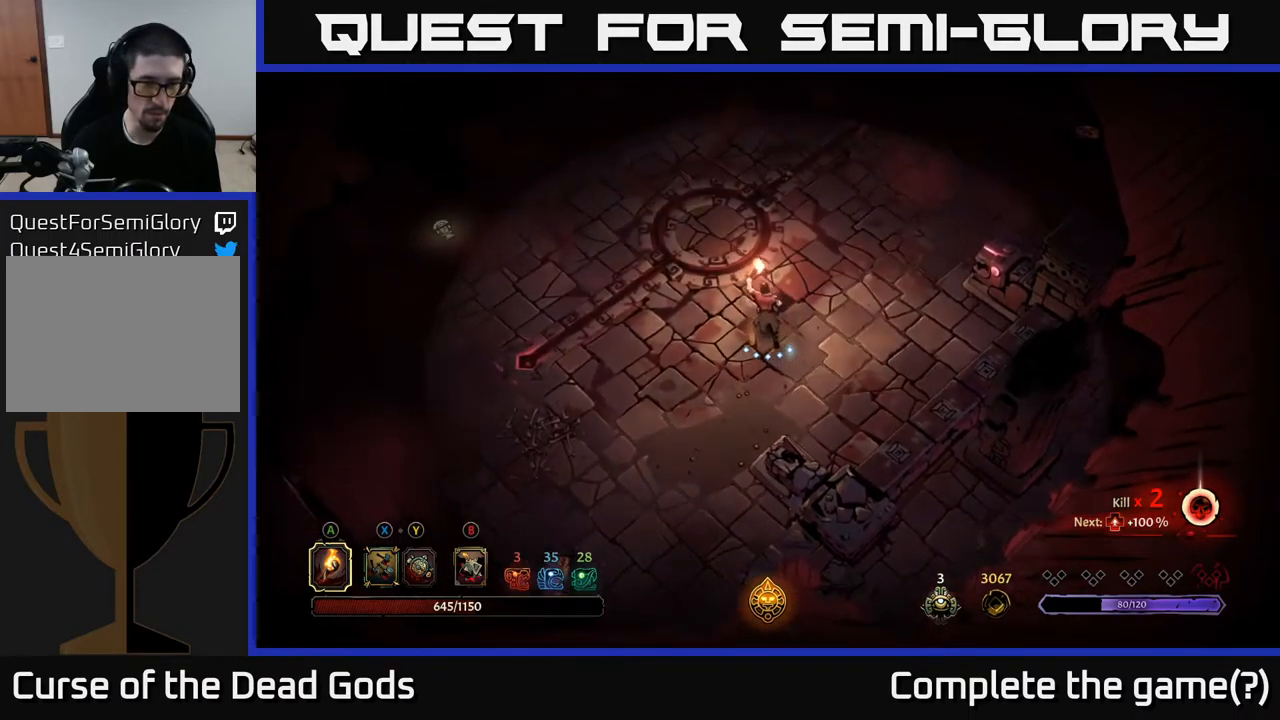
{"buttons": [], "left_stick": "up", "right_stick": "center", "events": [[100, "R2", "down"], [267, "R2", "up"]]}
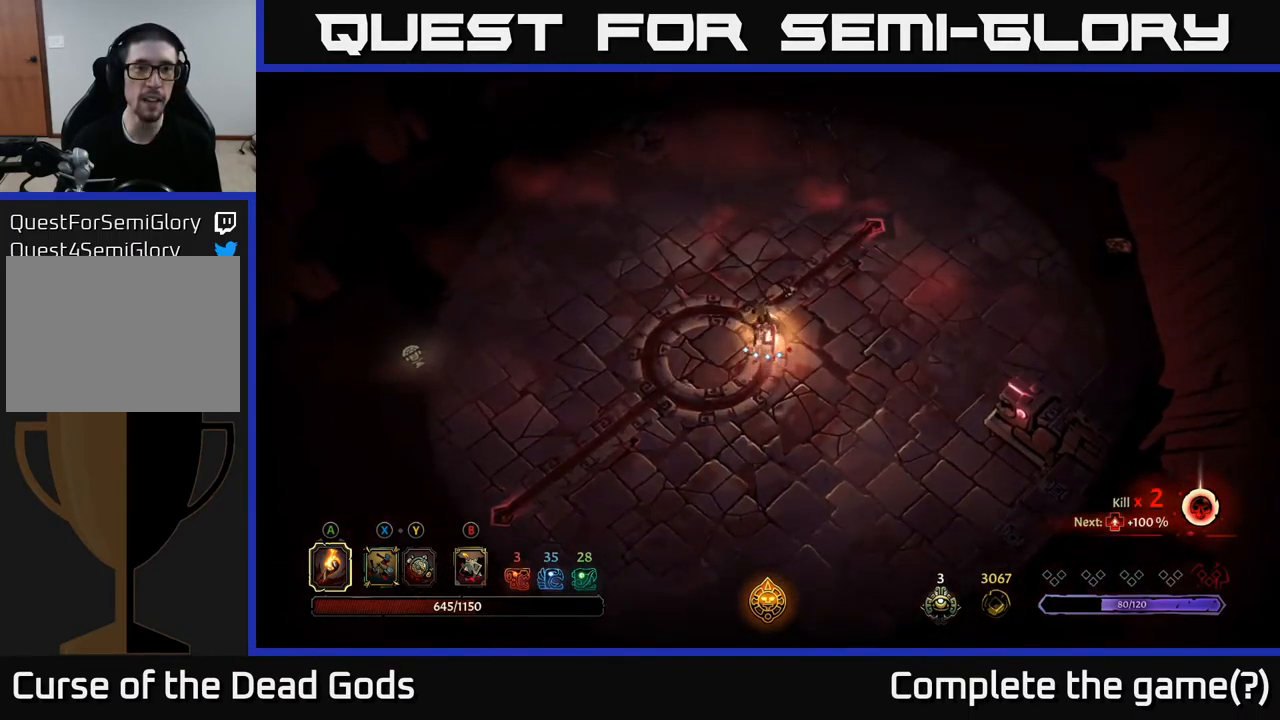
{"buttons": [], "left_stick": "up", "right_stick": "center", "events": []}
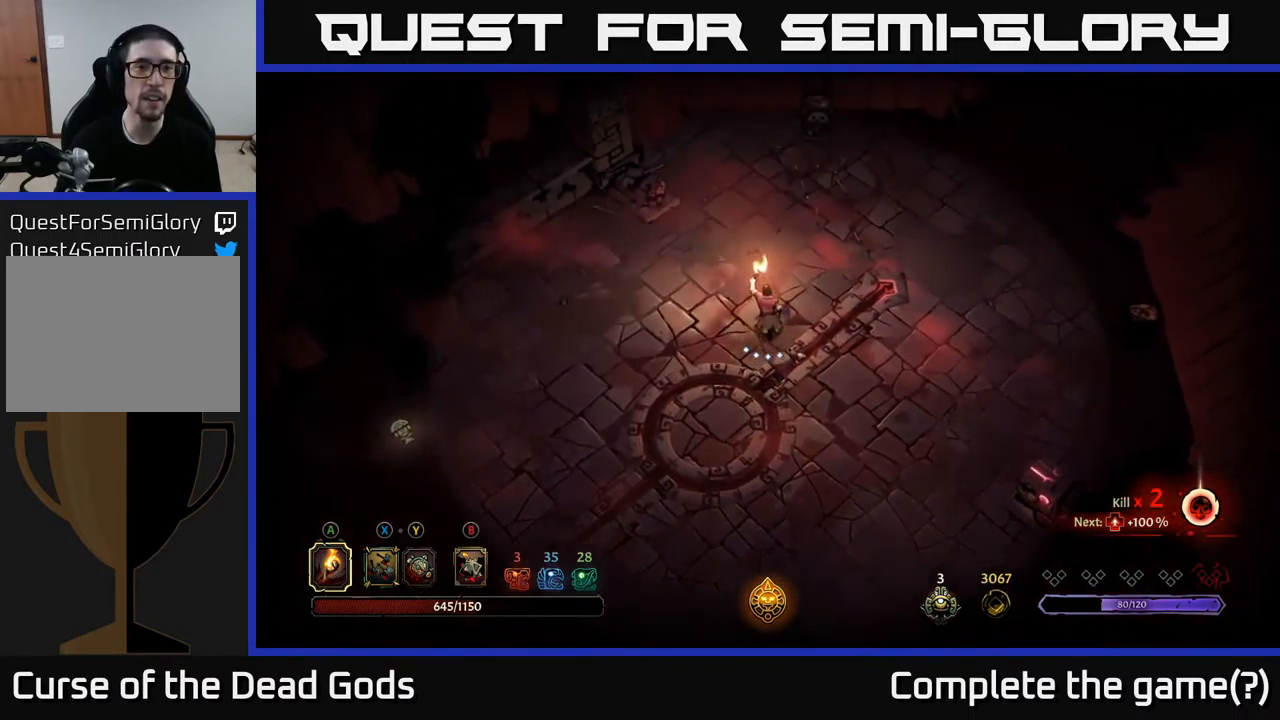
{"buttons": [], "left_stick": "up-right", "right_stick": "center", "events": [[284, "left_stick", "up-right"]]}
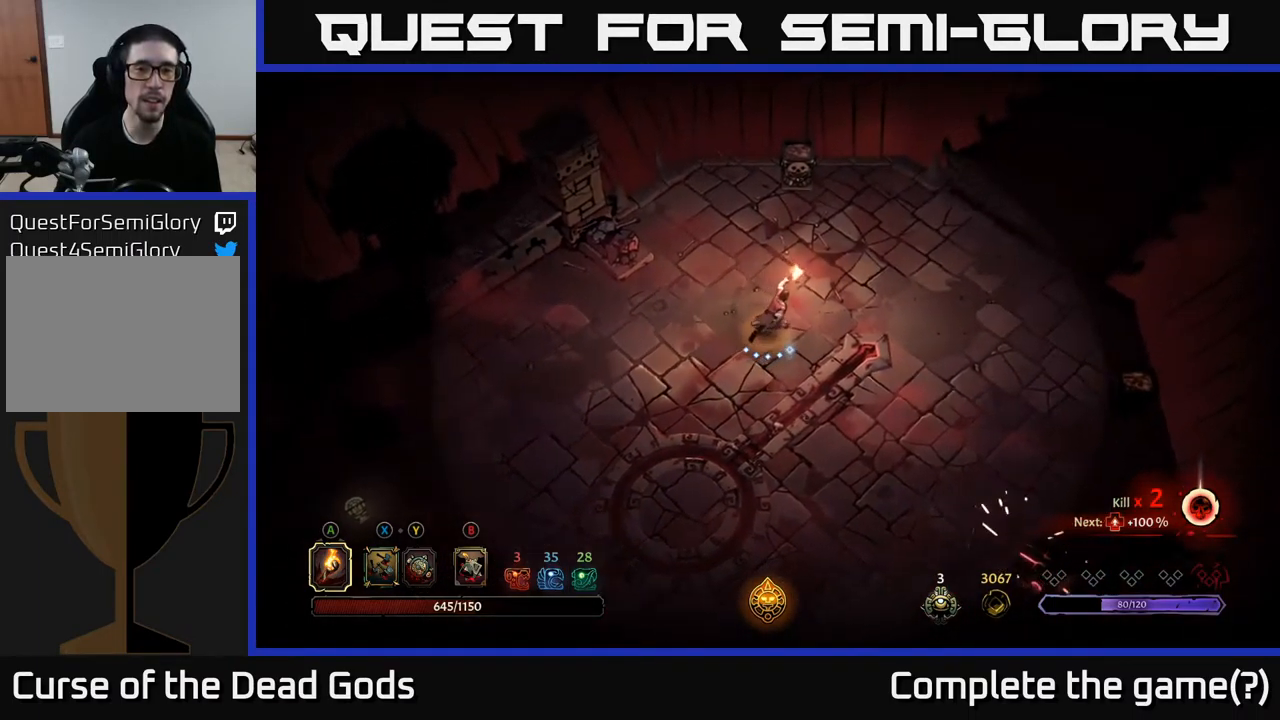
{"buttons": [], "left_stick": "down-left", "right_stick": "center", "events": [[67, "left_stick", "down-right"], [150, "left_stick", "down-left"], [284, "R2", "down"], [467, "R2", "up"]]}
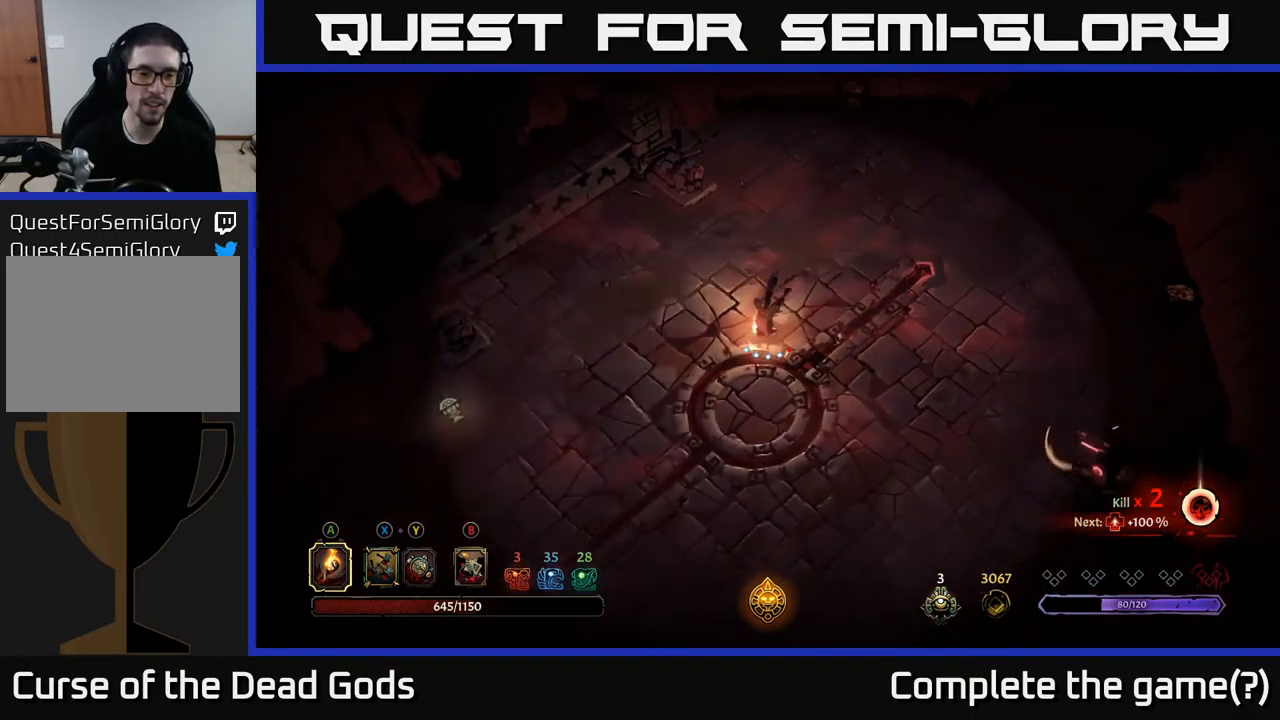
{"buttons": [], "left_stick": "down-left", "right_stick": "center", "events": []}